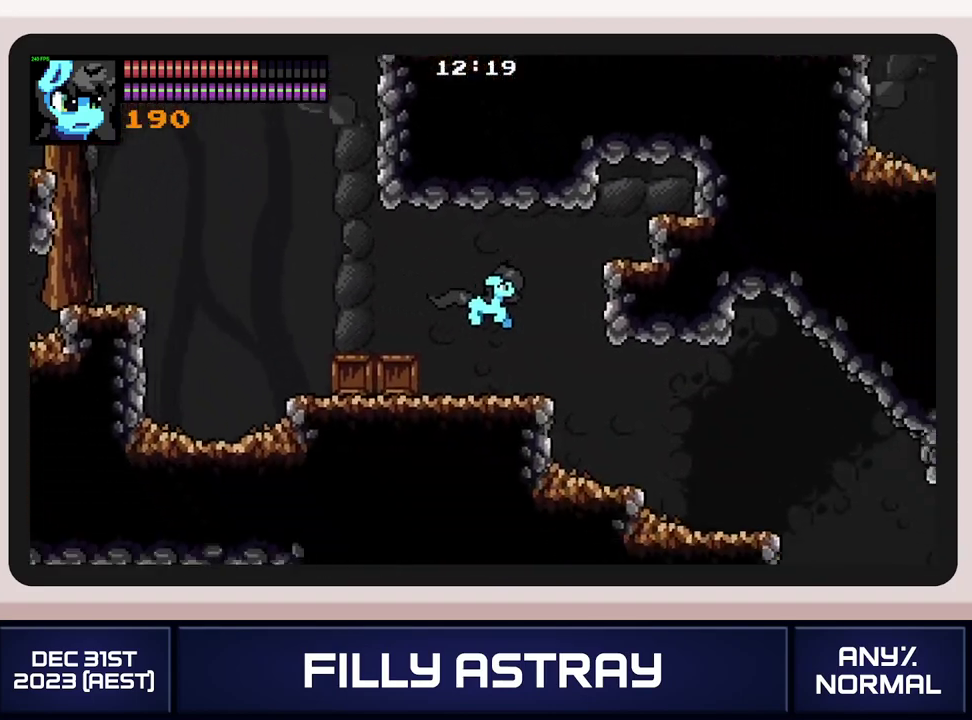
Gameplay with a controller (Xbox layout); each line is a JSON object with the inputs held at the frame after it. "events" lists button and stick changes between this image and that frame as [ms after this image, input, new state], when the widget could be followed in between. Not read: L3 R3 left_stick right_stick.
{"buttons": ["DPAD_RIGHT"], "events": []}
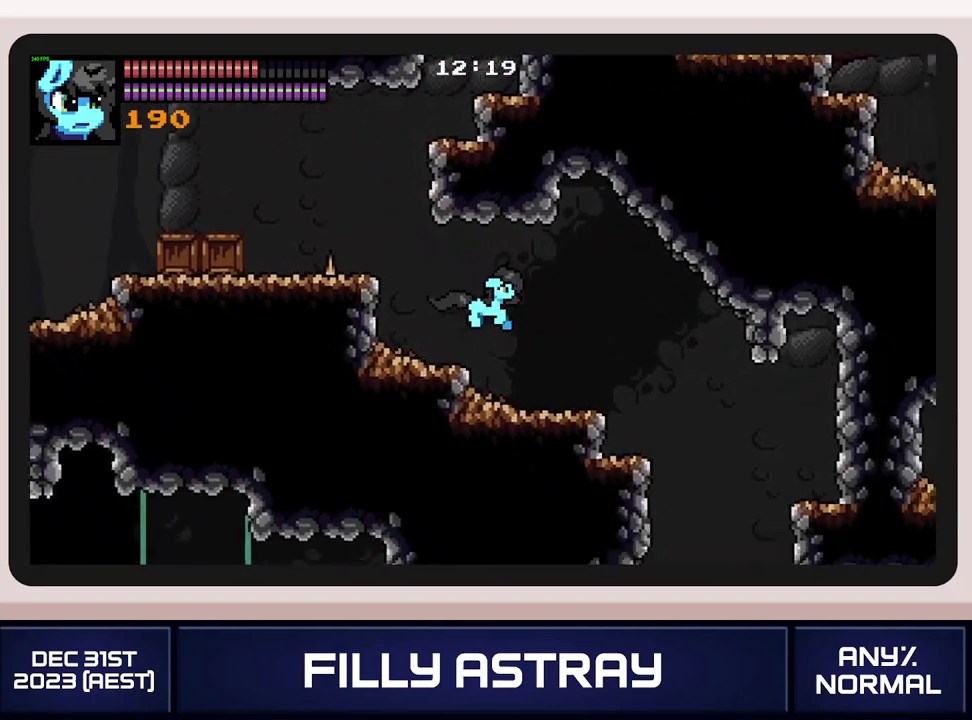
{"buttons": [], "events": [[67, "L2", "down"], [150, "A", "down"], [233, "A", "up"], [300, "A", "down"], [350, "A", "up"], [484, "DPAD_RIGHT", "up"], [484, "L2", "up"]]}
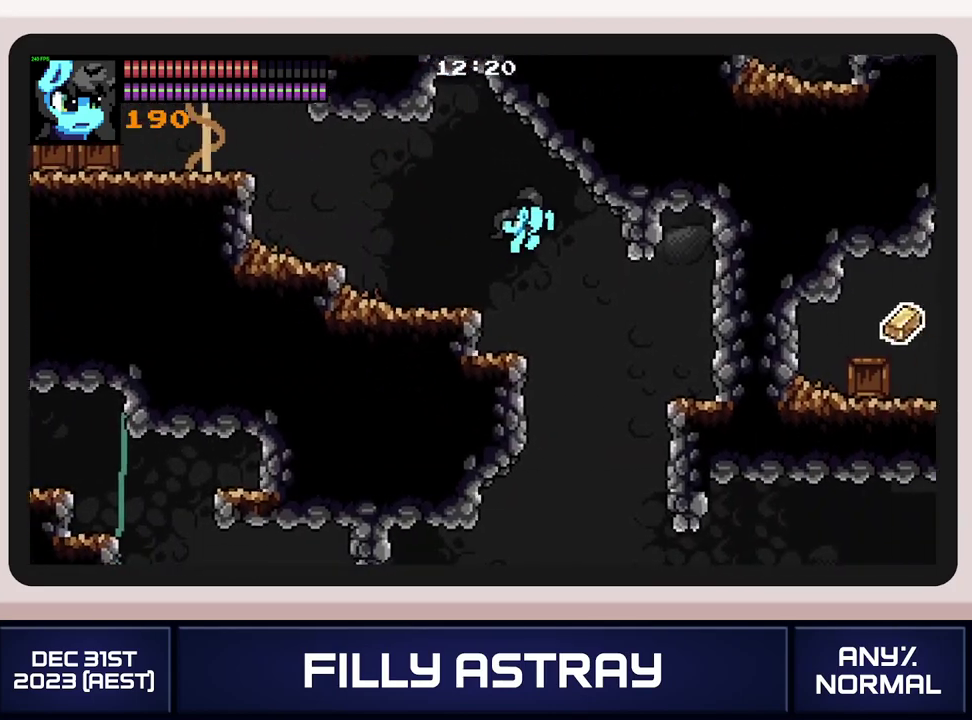
{"buttons": [], "events": [[117, "DPAD_LEFT", "down"], [317, "DPAD_LEFT", "up"]]}
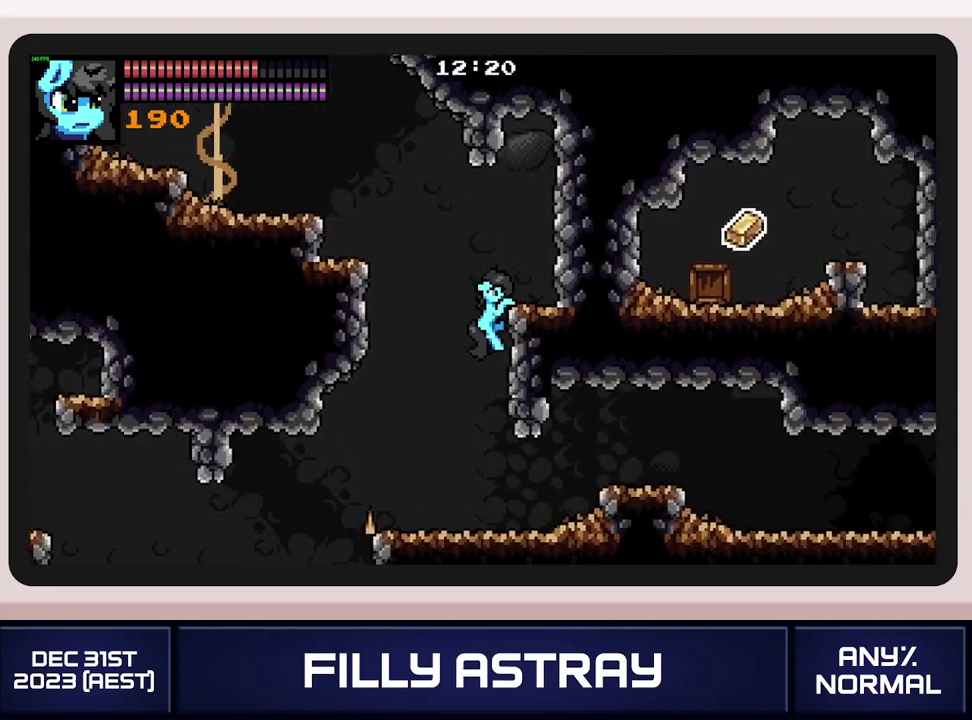
{"buttons": ["DPAD_DOWN"], "events": [[83, "DPAD_LEFT", "down"], [334, "DPAD_DOWN", "down"], [334, "DPAD_LEFT", "up"]]}
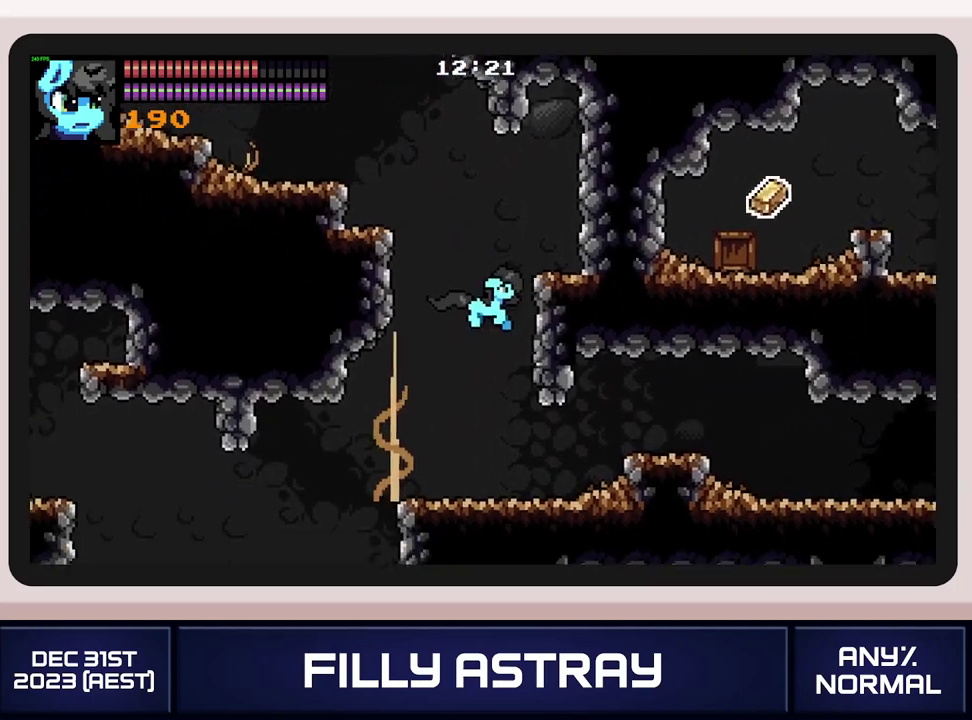
{"buttons": ["DPAD_LEFT"], "events": [[50, "DPAD_LEFT", "down"], [100, "DPAD_DOWN", "up"], [351, "A", "down"], [417, "A", "up"]]}
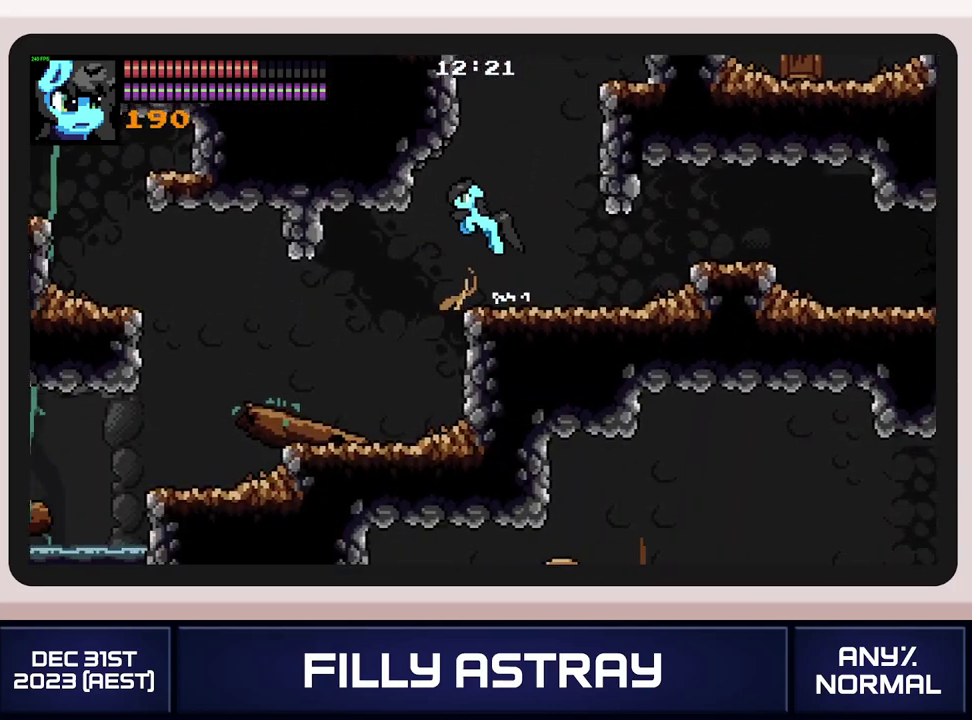
{"buttons": ["DPAD_LEFT"], "events": []}
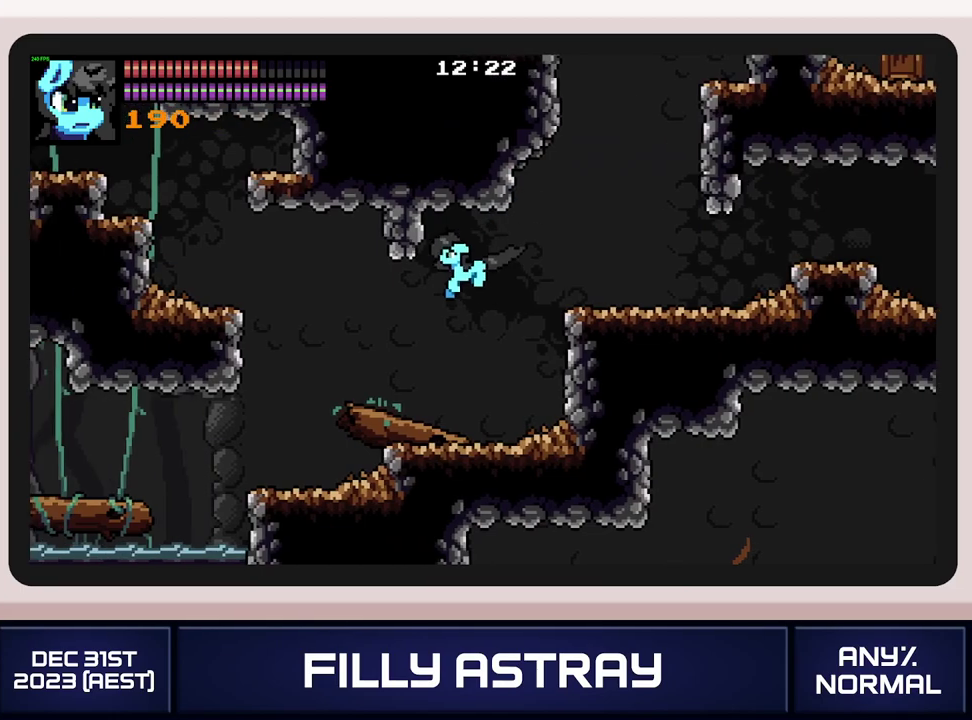
{"buttons": [], "events": [[468, "DPAD_LEFT", "up"]]}
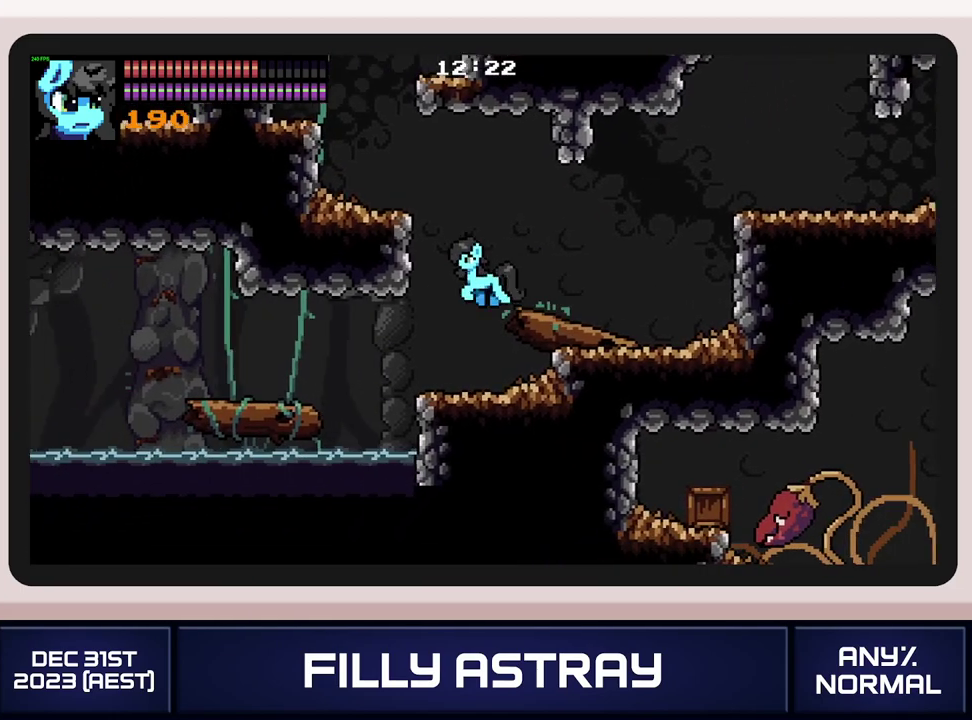
{"buttons": ["DPAD_LEFT"], "events": [[117, "DPAD_LEFT", "down"], [150, "L2", "down"], [200, "A", "down"], [284, "A", "up"], [350, "A", "down"], [434, "A", "up"], [484, "L2", "up"]]}
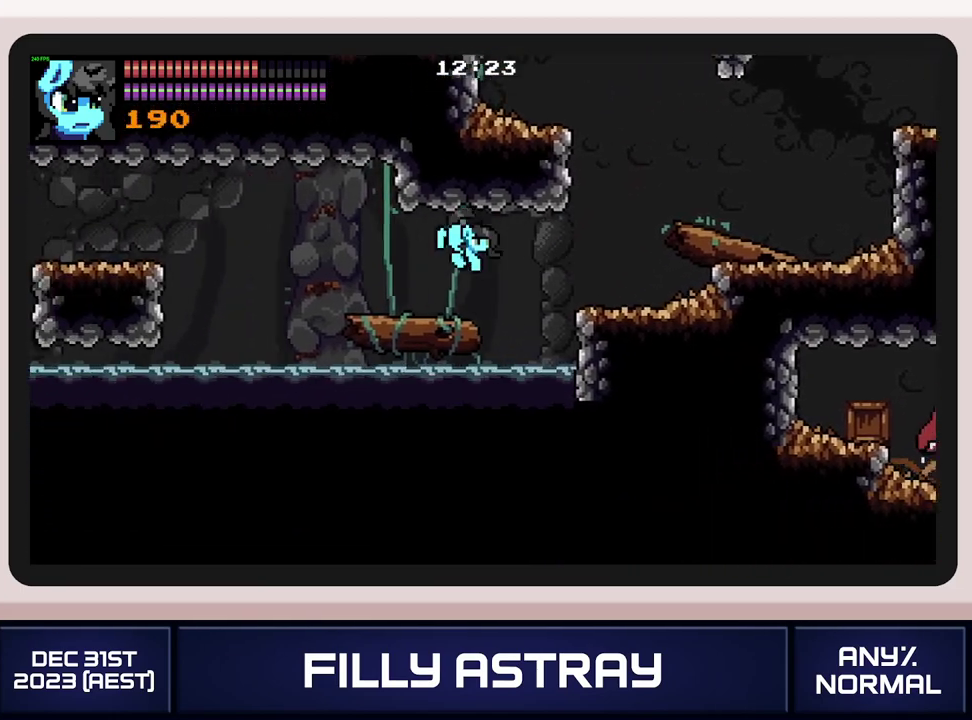
{"buttons": ["A", "DPAD_DOWN", "DPAD_LEFT"], "events": [[284, "DPAD_DOWN", "down"], [334, "A", "down"]]}
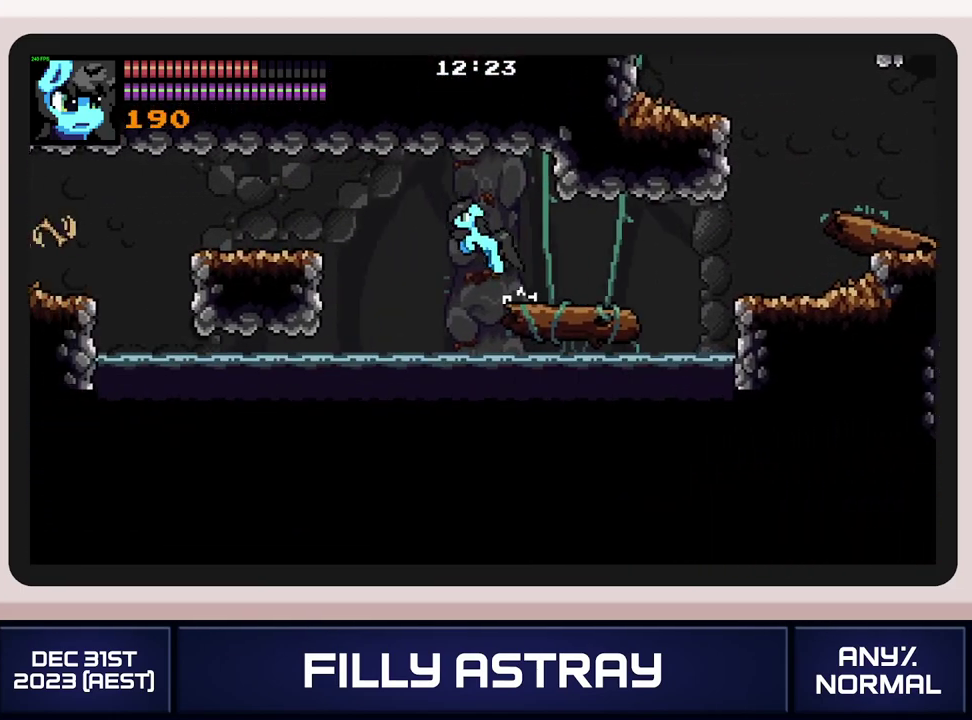
{"buttons": ["L2", "DPAD_LEFT"], "events": [[33, "DPAD_DOWN", "up"], [100, "A", "up"], [500, "L2", "down"]]}
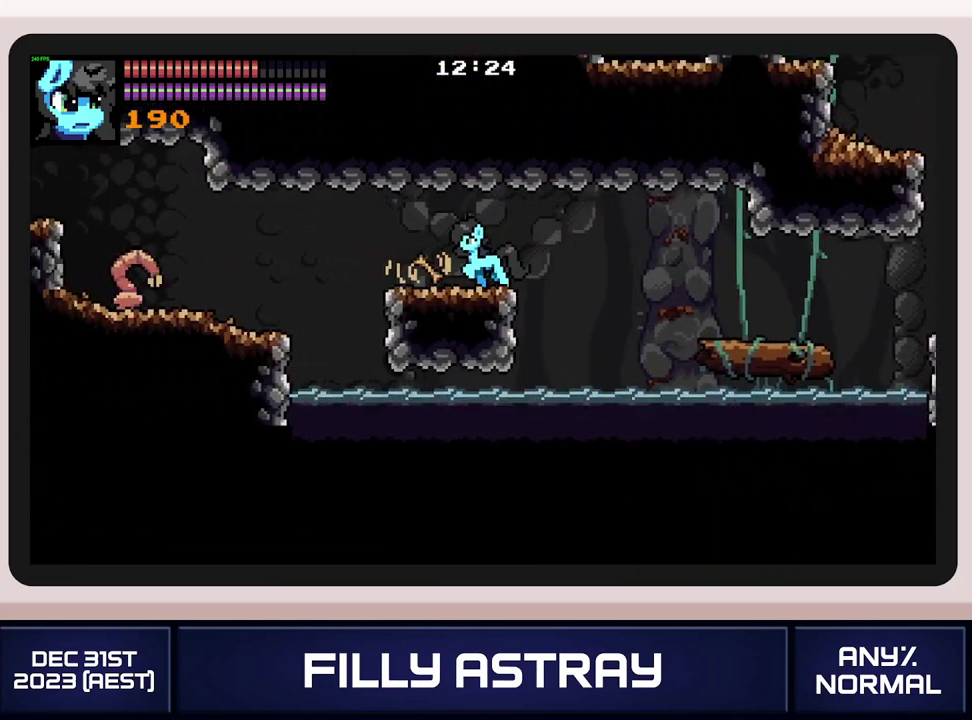
{"buttons": ["L2", "DPAD_LEFT"], "events": [[167, "A", "down"], [284, "A", "up"]]}
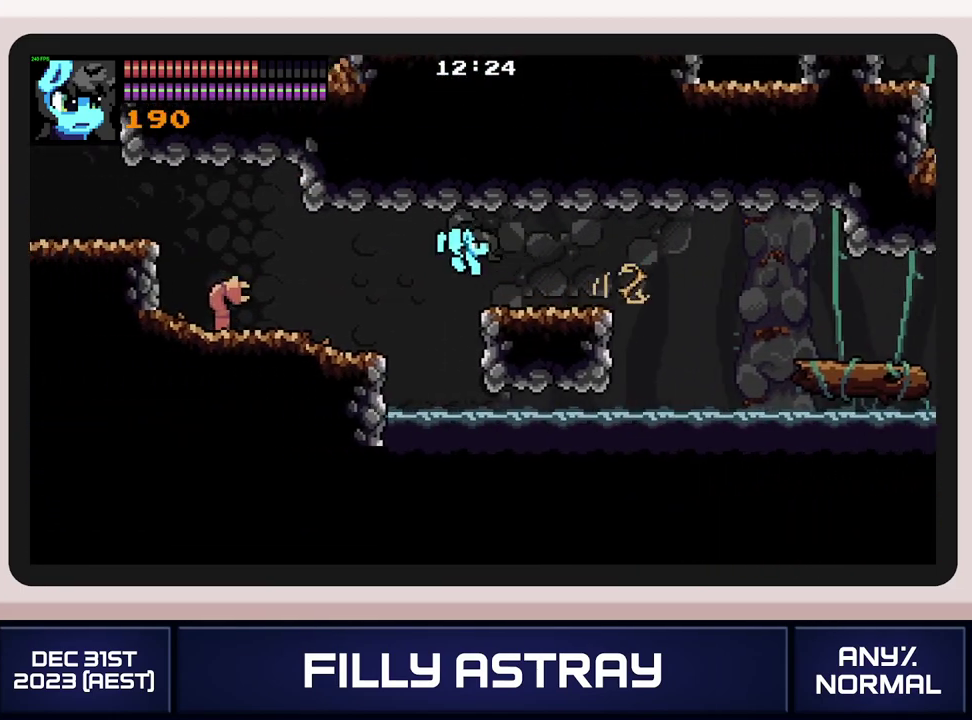
{"buttons": ["DPAD_LEFT"], "events": [[100, "L2", "up"]]}
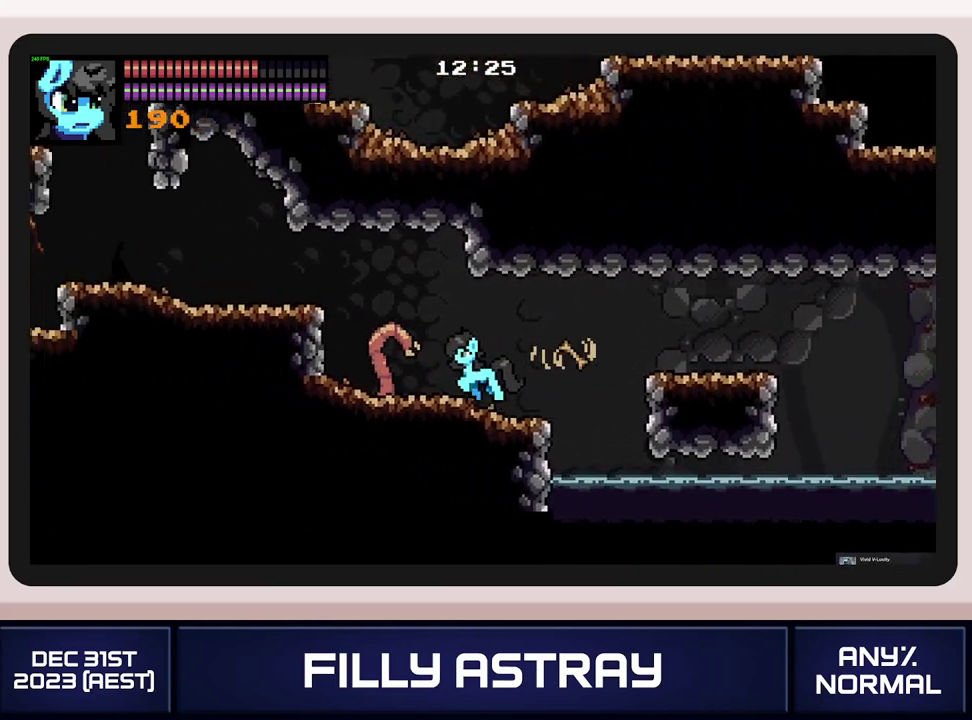
{"buttons": ["DPAD_LEFT"], "events": [[234, "A", "down"], [417, "A", "up"]]}
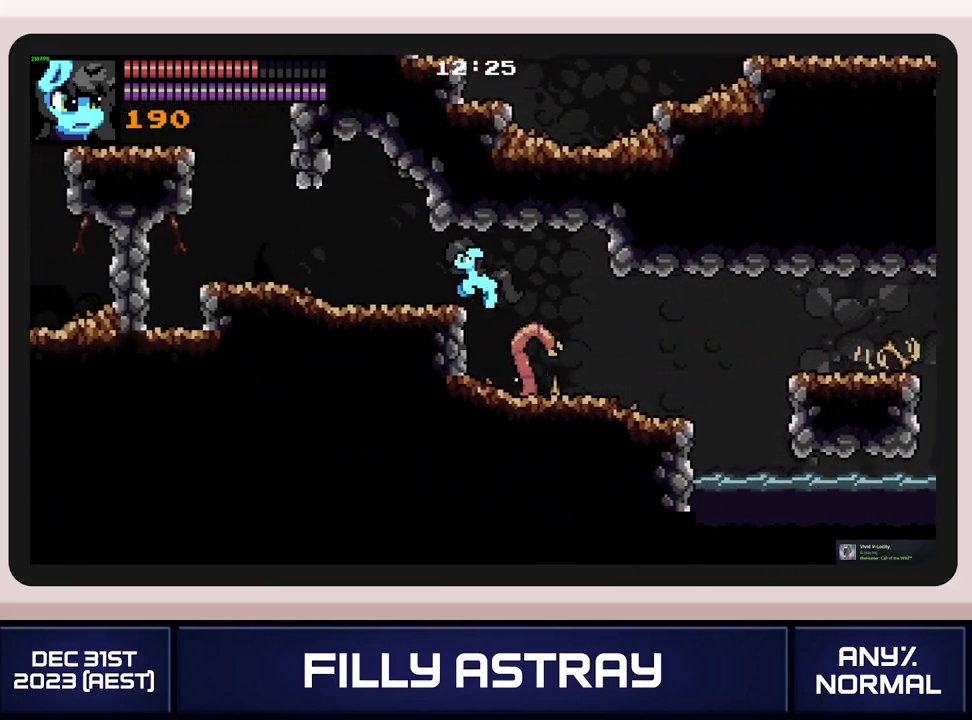
{"buttons": ["DPAD_LEFT"], "events": []}
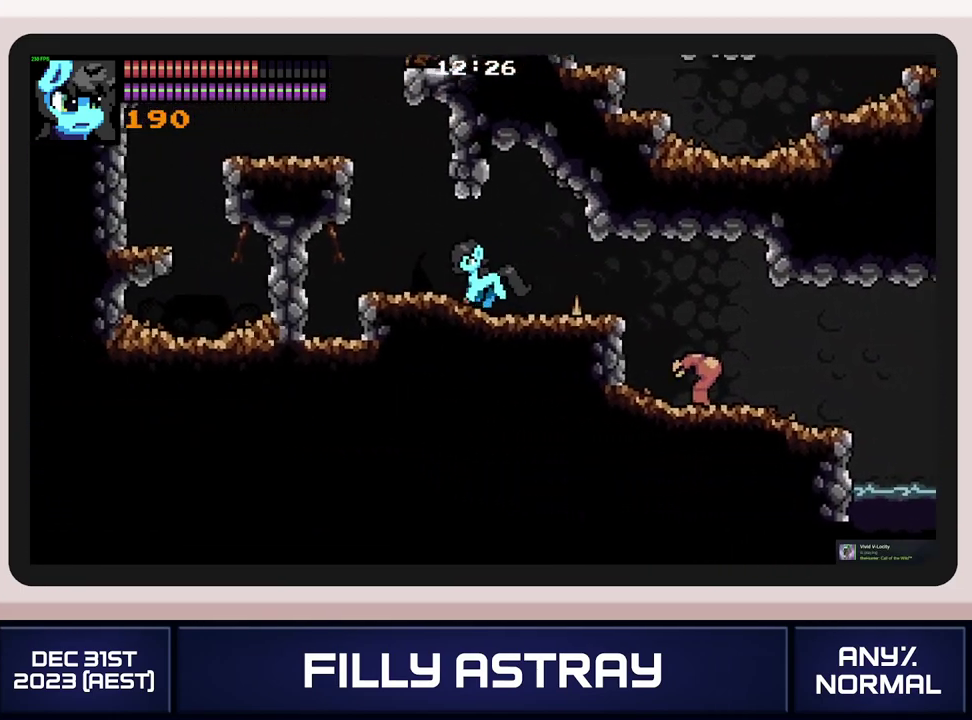
{"buttons": [], "events": [[234, "A", "down"], [334, "A", "up"], [384, "A", "down"], [468, "A", "up"], [468, "DPAD_LEFT", "up"]]}
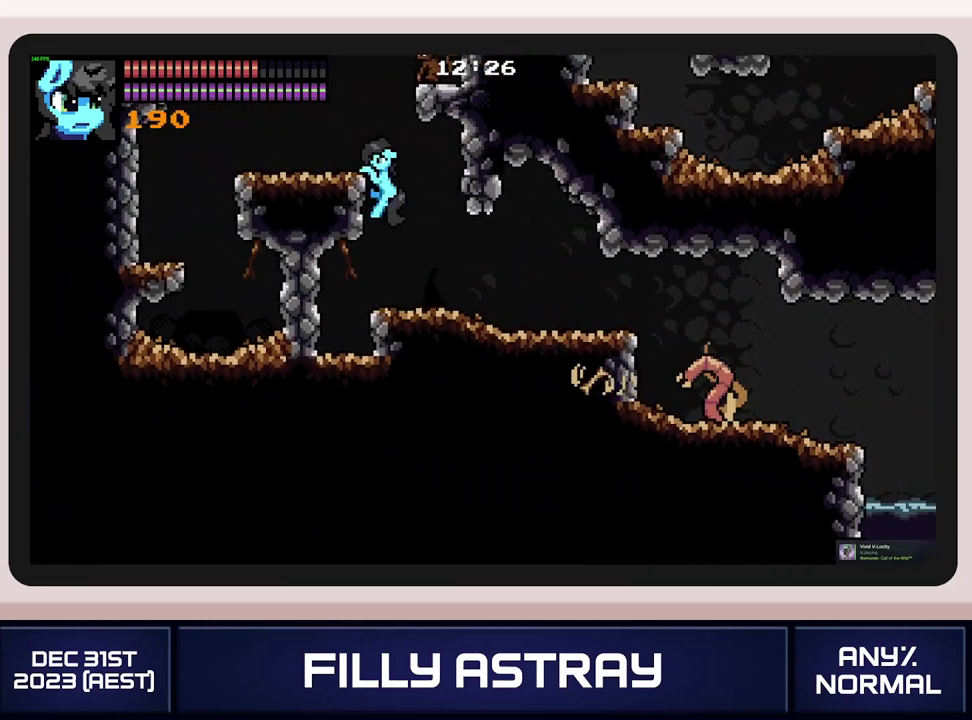
{"buttons": ["DPAD_RIGHT"], "events": [[33, "A", "down"], [83, "DPAD_RIGHT", "down"], [367, "A", "up"]]}
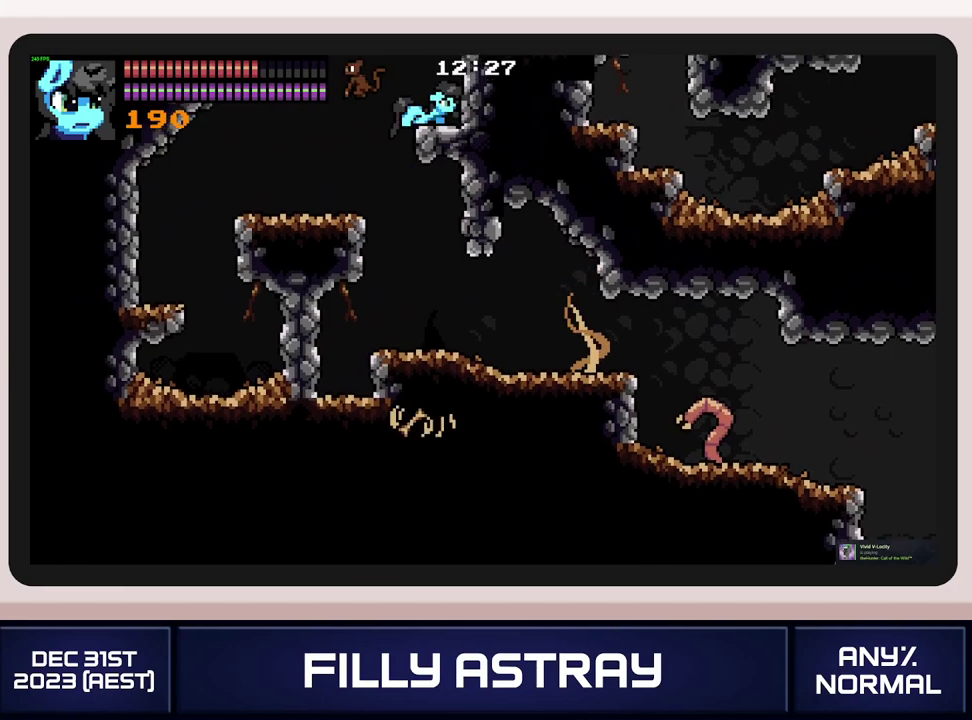
{"buttons": ["DPAD_RIGHT"], "events": [[184, "A", "down"], [267, "A", "up"], [317, "A", "down"], [401, "A", "up"]]}
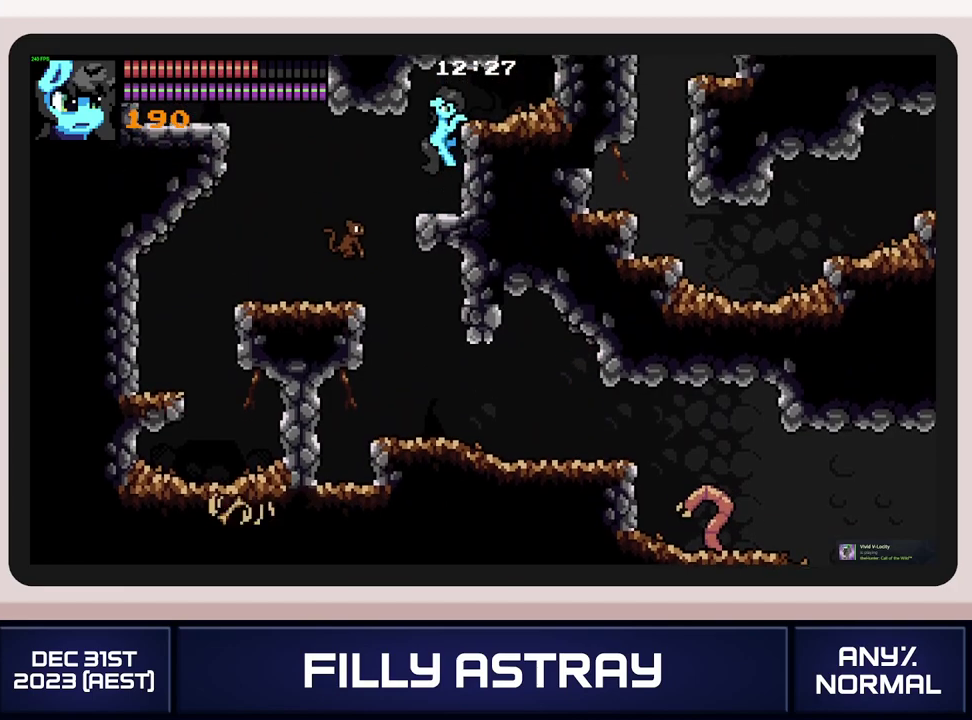
{"buttons": ["A", "DPAD_RIGHT"], "events": [[434, "A", "down"]]}
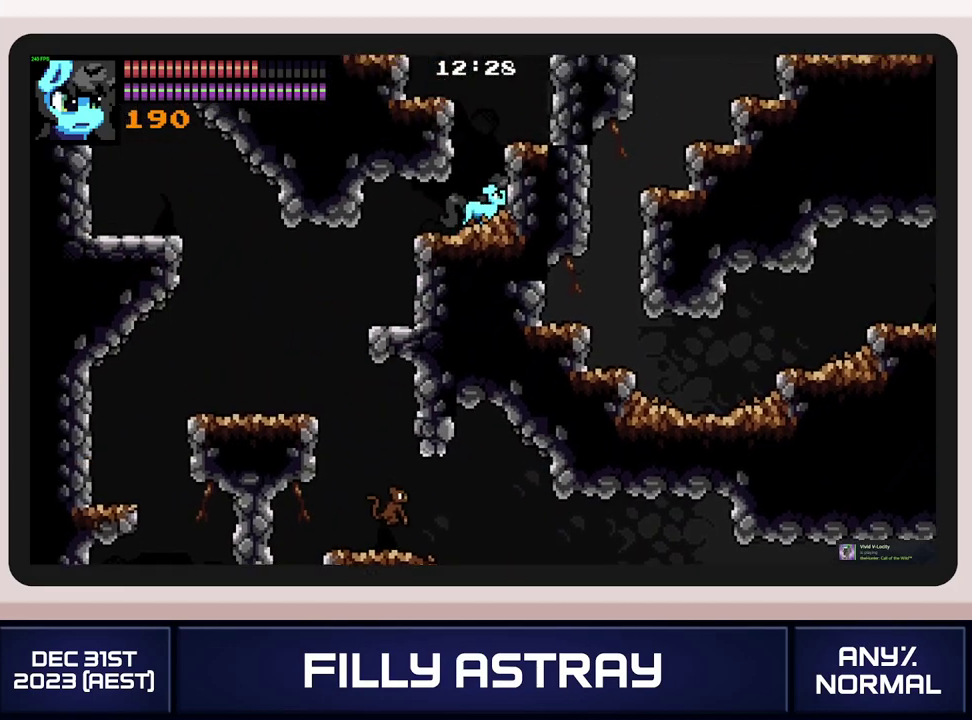
{"buttons": ["DPAD_LEFT"], "events": [[17, "A", "up"], [84, "A", "down"], [84, "DPAD_RIGHT", "up"], [201, "DPAD_LEFT", "down"], [384, "A", "up"]]}
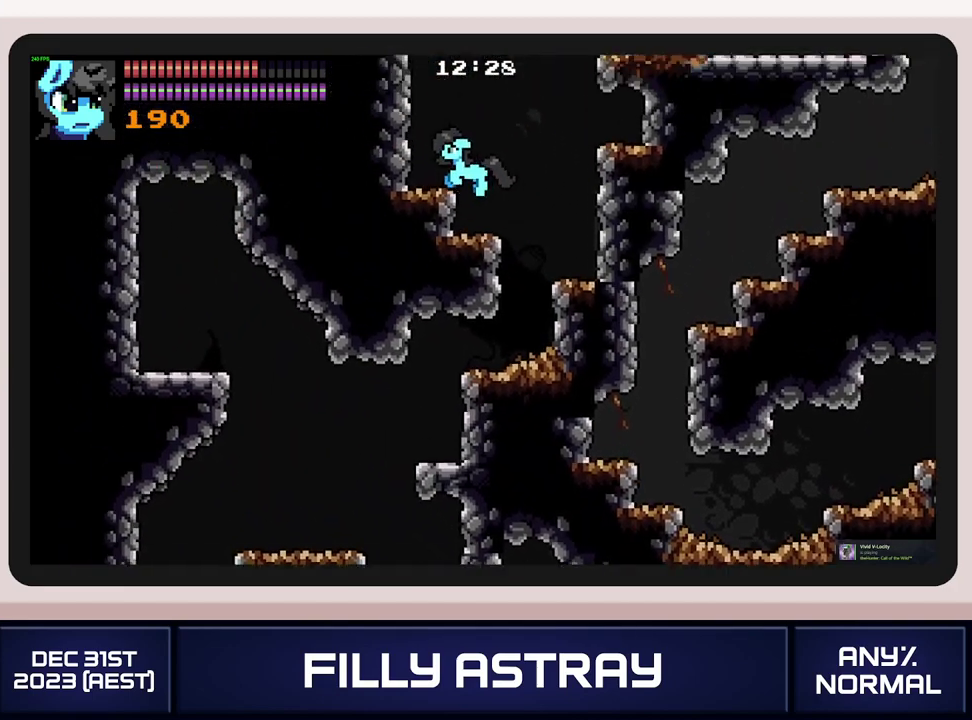
{"buttons": ["A", "DPAD_RIGHT"], "events": [[233, "DPAD_LEFT", "up"], [233, "DPAD_RIGHT", "down"], [334, "A", "down"]]}
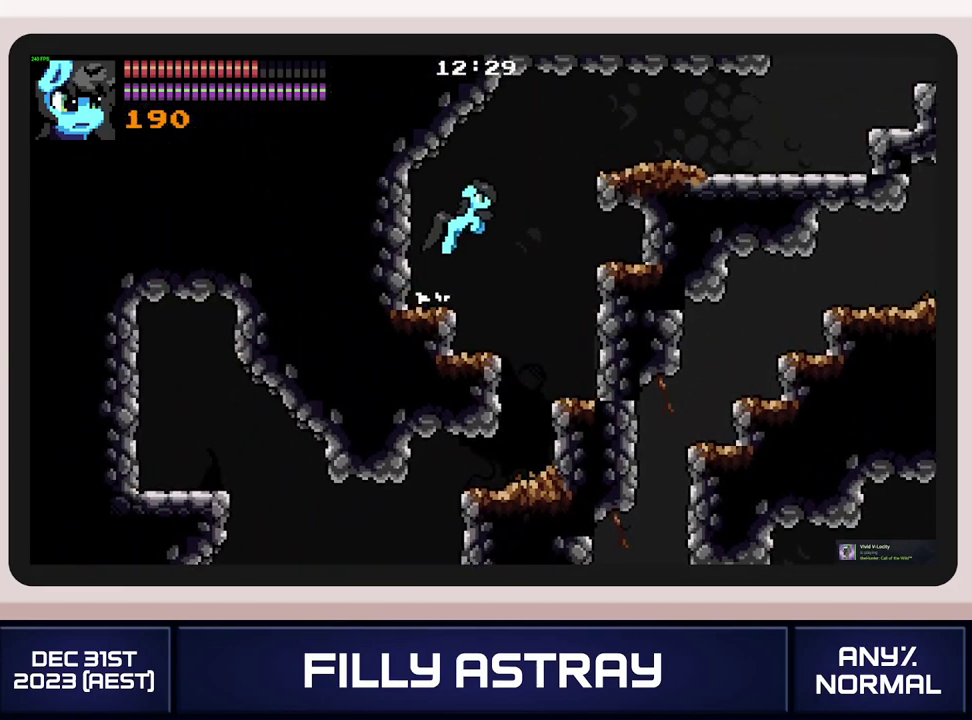
{"buttons": ["DPAD_RIGHT"], "events": [[134, "A", "up"]]}
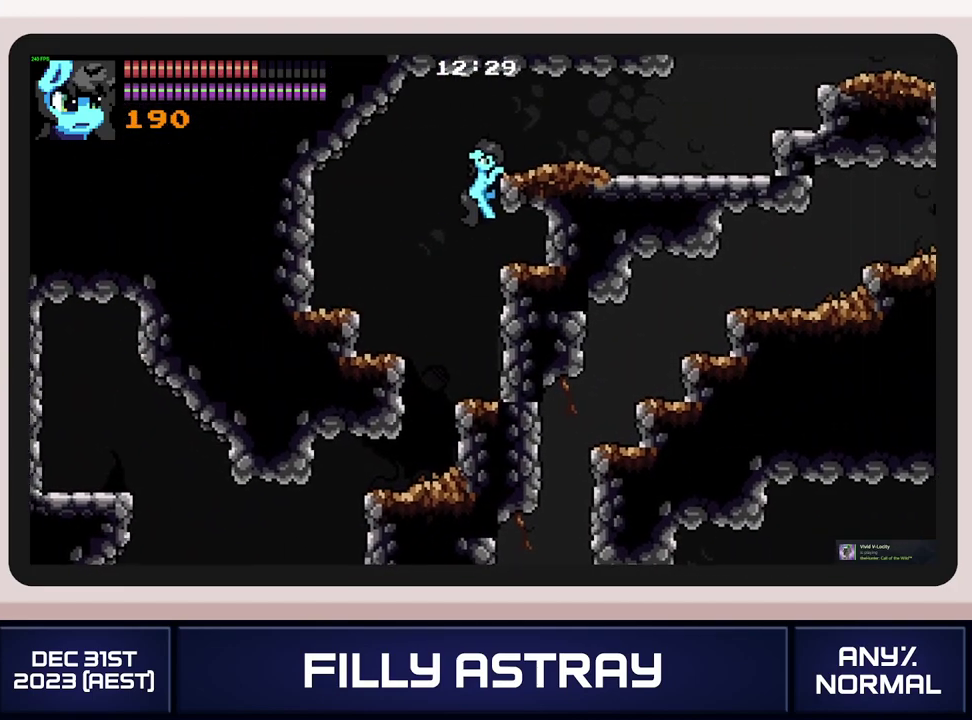
{"buttons": ["DPAD_RIGHT"], "events": [[217, "DPAD_DOWN", "down"], [250, "A", "down"], [350, "DPAD_DOWN", "up"], [384, "A", "up"]]}
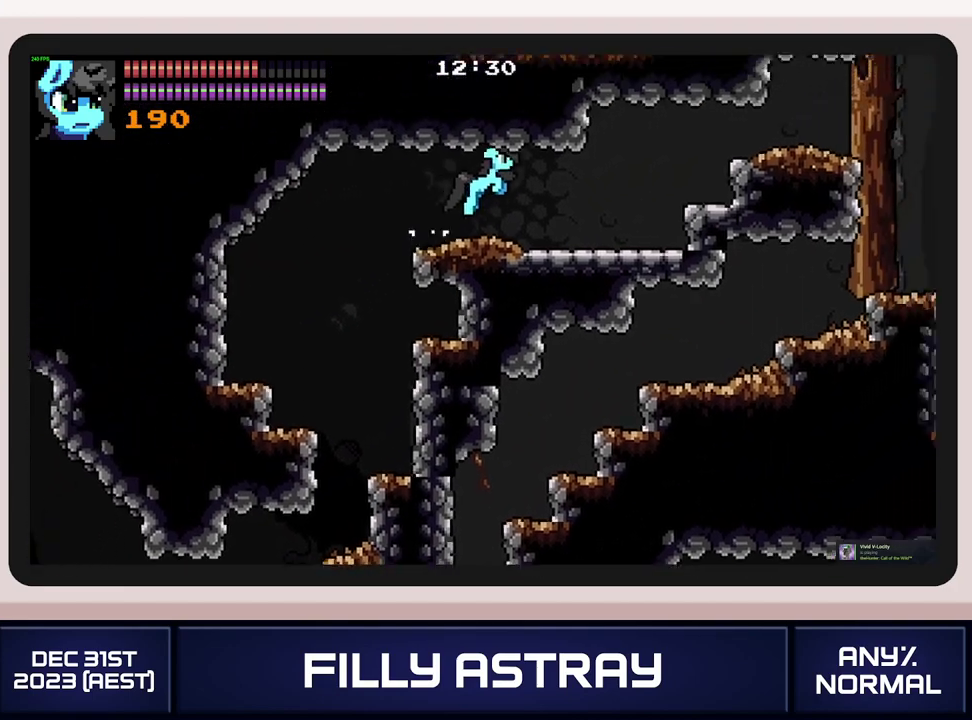
{"buttons": ["A", "DPAD_RIGHT"], "events": [[417, "A", "down"]]}
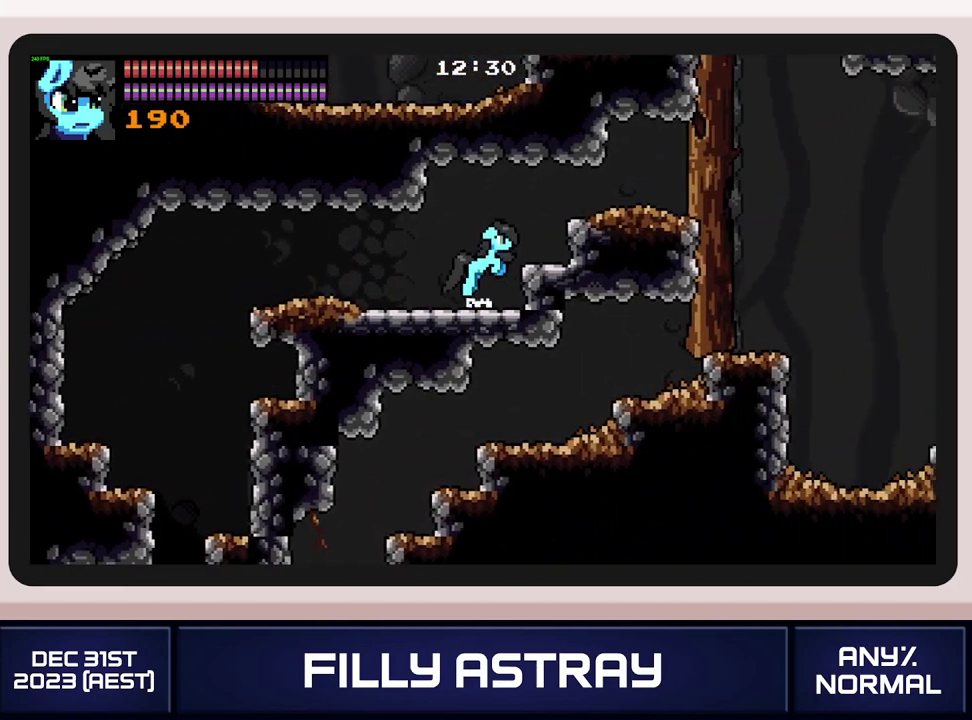
{"buttons": ["DPAD_RIGHT"], "events": [[83, "A", "up"]]}
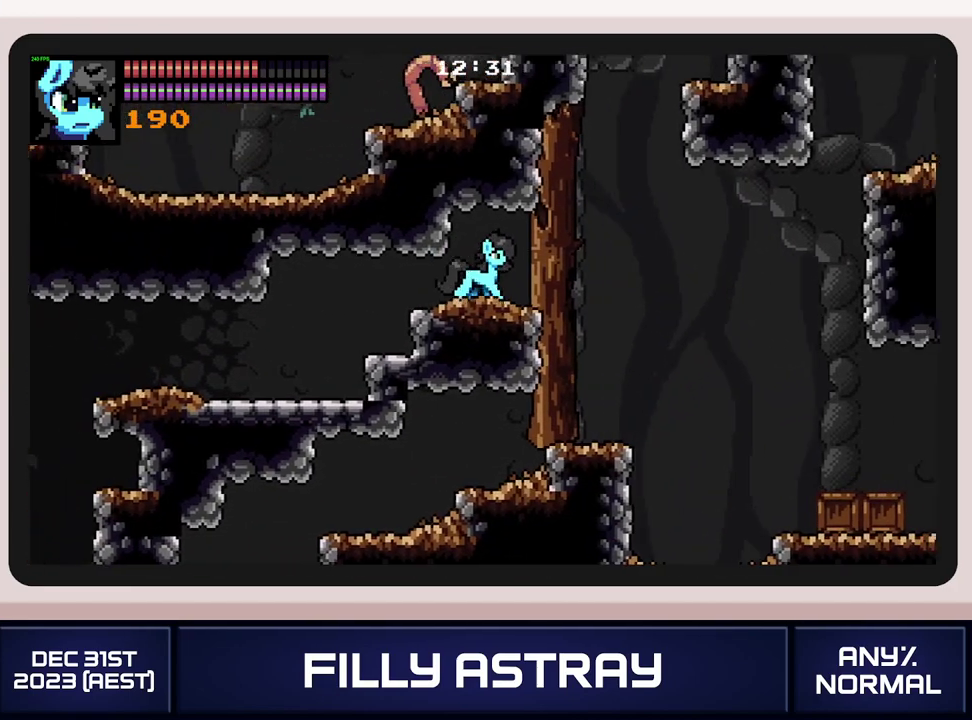
{"buttons": [], "events": [[100, "X", "down"], [184, "DPAD_RIGHT", "up"], [184, "X", "up"], [301, "X", "down"], [401, "X", "up"]]}
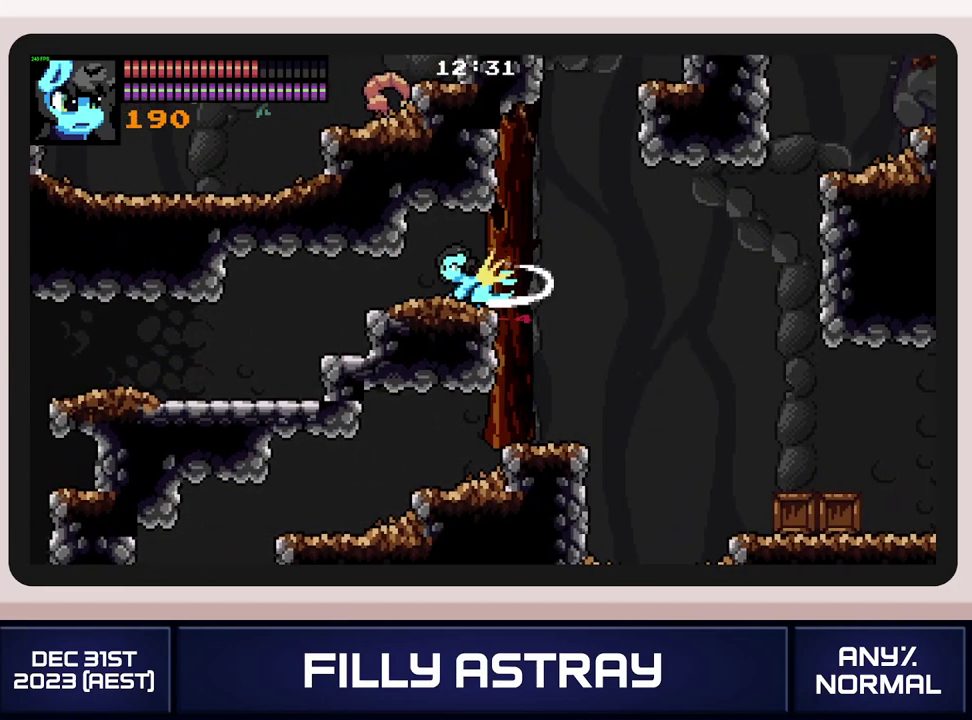
{"buttons": ["DPAD_DOWN"], "events": [[17, "DPAD_DOWN", "down"], [17, "X", "down"], [67, "X", "up"], [134, "X", "down"], [217, "X", "up"], [267, "X", "down"], [334, "X", "up"], [401, "X", "down"], [484, "X", "up"]]}
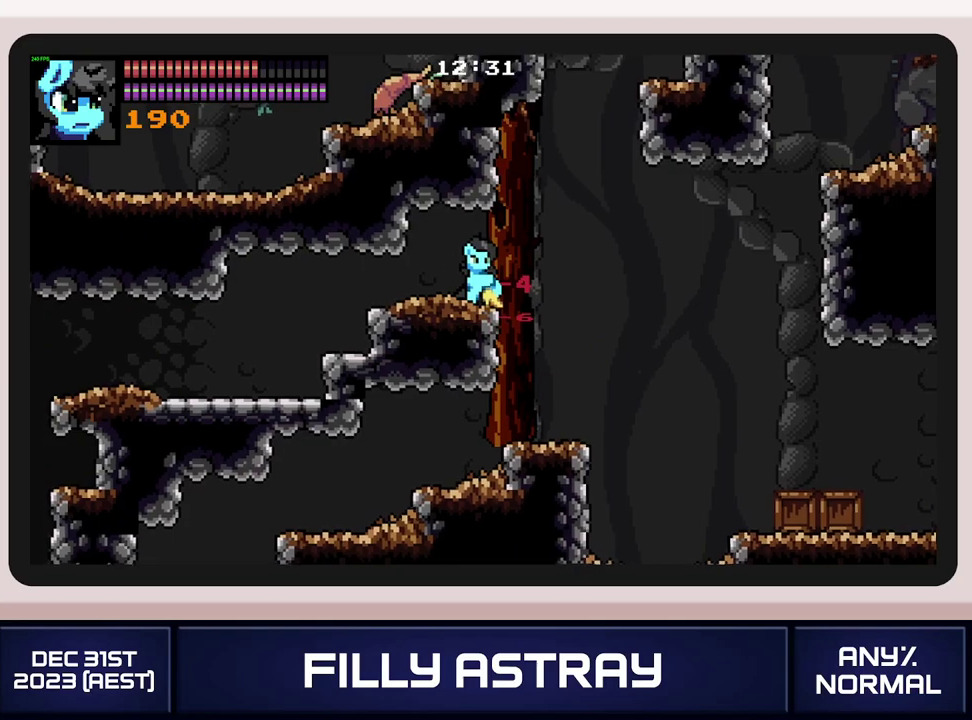
{"buttons": ["DPAD_DOWN", "DPAD_RIGHT"], "events": [[16, "X", "down"], [33, "DPAD_DOWN", "up"], [133, "X", "up"], [150, "DPAD_RIGHT", "down"], [167, "DPAD_DOWN", "down"], [267, "A", "down"], [333, "A", "up"], [400, "A", "down"], [467, "A", "up"]]}
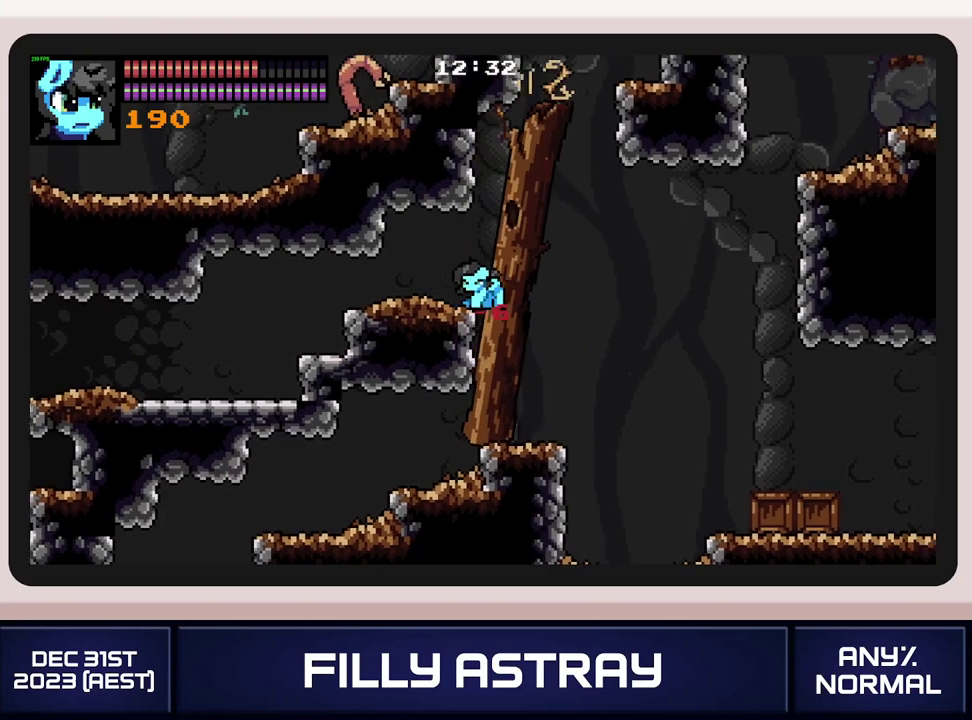
{"buttons": ["DPAD_DOWN", "DPAD_RIGHT"], "events": [[34, "A", "down"], [200, "DPAD_DOWN", "up"], [234, "A", "up"], [284, "A", "down"], [284, "DPAD_DOWN", "down"], [384, "A", "up"]]}
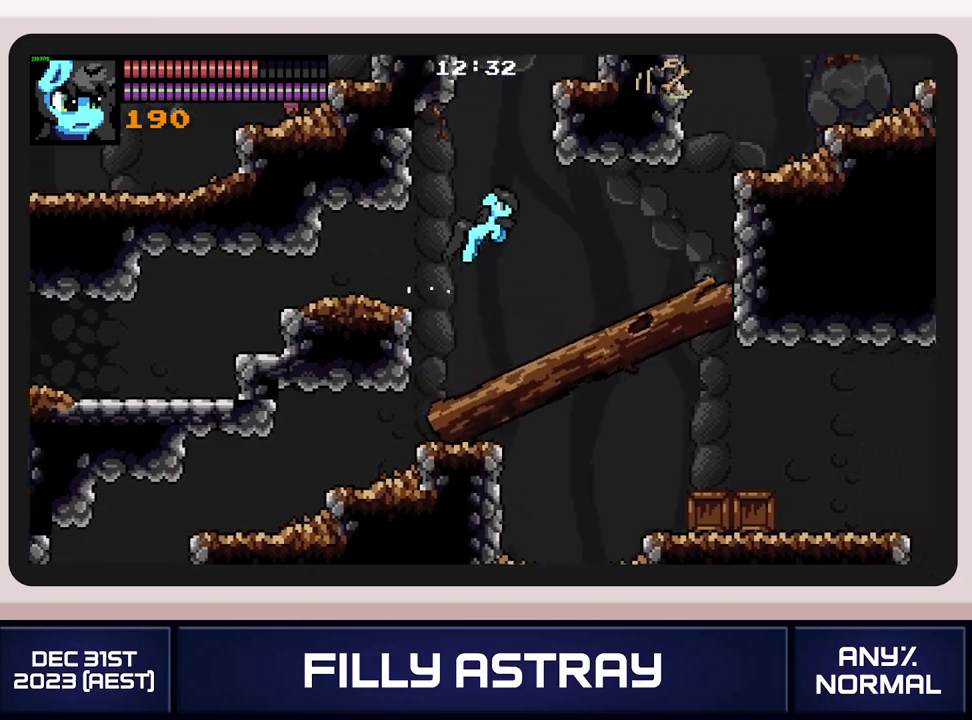
{"buttons": ["DPAD_RIGHT"], "events": [[50, "DPAD_DOWN", "up"]]}
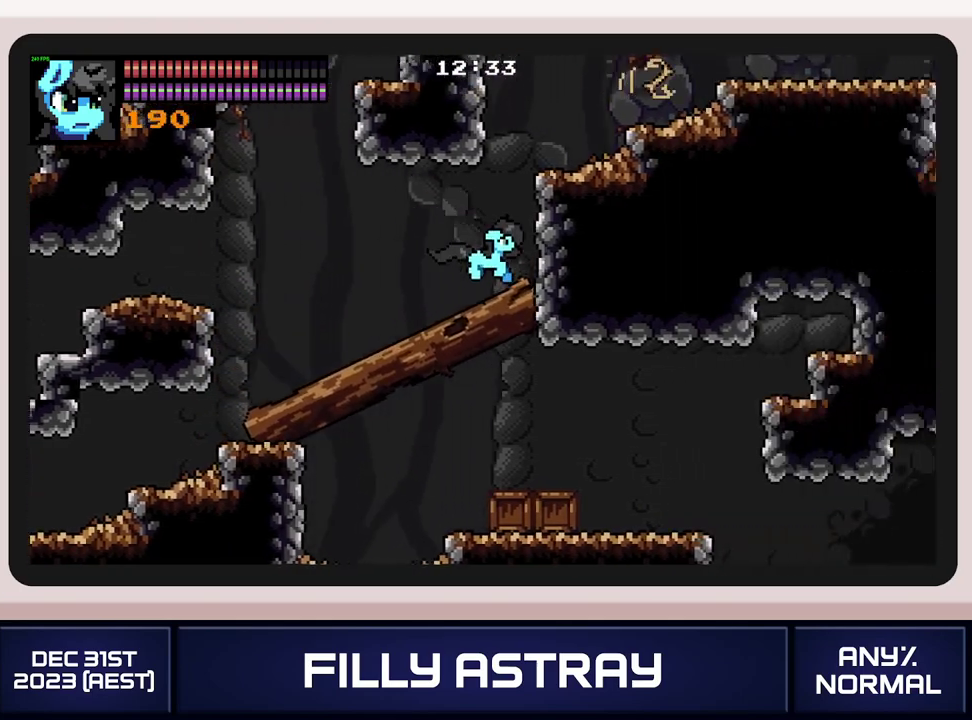
{"buttons": ["DPAD_RIGHT"], "events": [[84, "A", "down"], [167, "A", "up"], [234, "A", "down"], [334, "A", "up"]]}